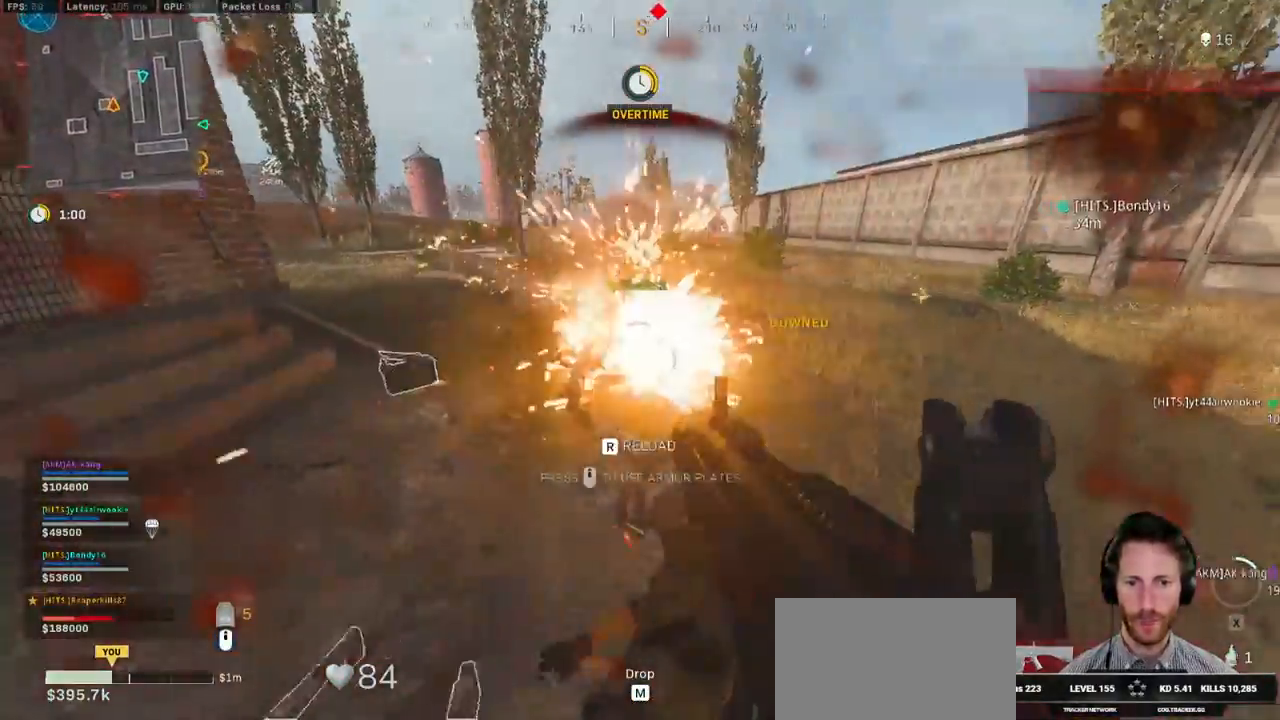
Gameplay with keyboard and mouse; each line is a JSON object with the keys and mouse buttons held at the frame after it. "events" lists presses ("down") and releases ("up") of "1", "2", "3", "4", "5", "a", "alt", "b", "c", "ctrl", "d", "e", "f", "g", "q", "r", "s", "shift", "space", "t", "tab", "v", "w", "x", "z", "mouse_left", "mouse_wheel", "mouse_right", "mouse_mb4" and "mouse_mb5" between this image and that frame as [ms after this image, input, new state], when the widget could be followed in between. "mouse_left", "mouse_wheel", "mouse_right", "mouse_mb4", "mouse_mb5" = the "left", "wheel", "right", "mb4", "mb5" buttons of the "mouse" list. No other keys are recorded. "wheel" means that the mouse wheel is clicked or scrolled. Mouse movement is not recorded.
{"keys": ["a"], "mouse": ["left"], "events": [[167, "s", "up"]]}
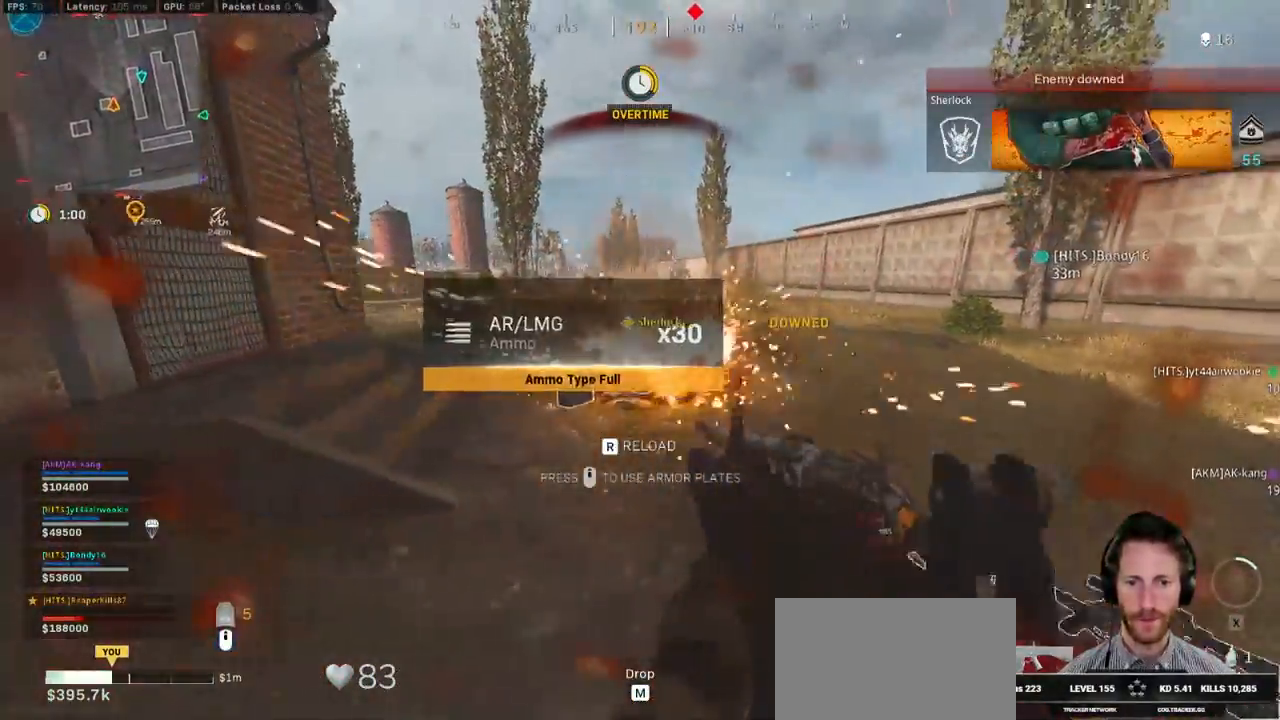
{"keys": ["a", "ctrl"], "mouse": []}
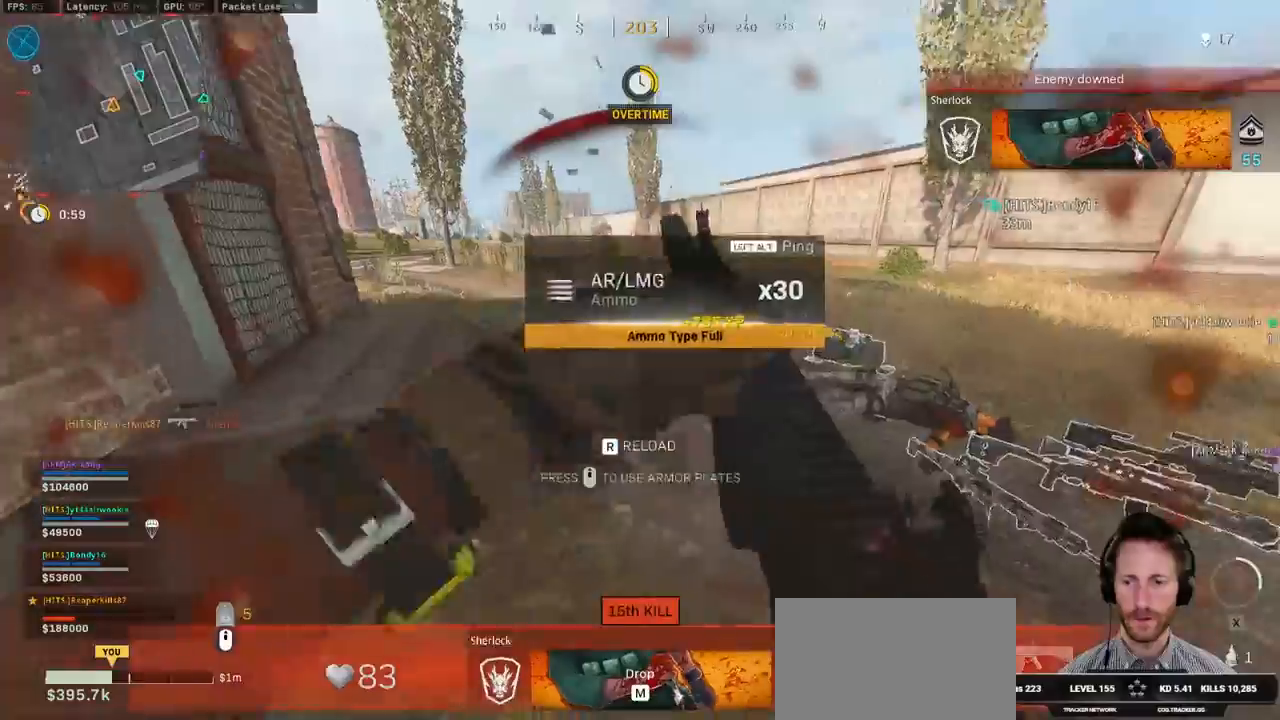
{"keys": ["a"], "mouse": [], "events": [[33, "w", "down"], [100, "ctrl", "up"], [283, "w", "up"]]}
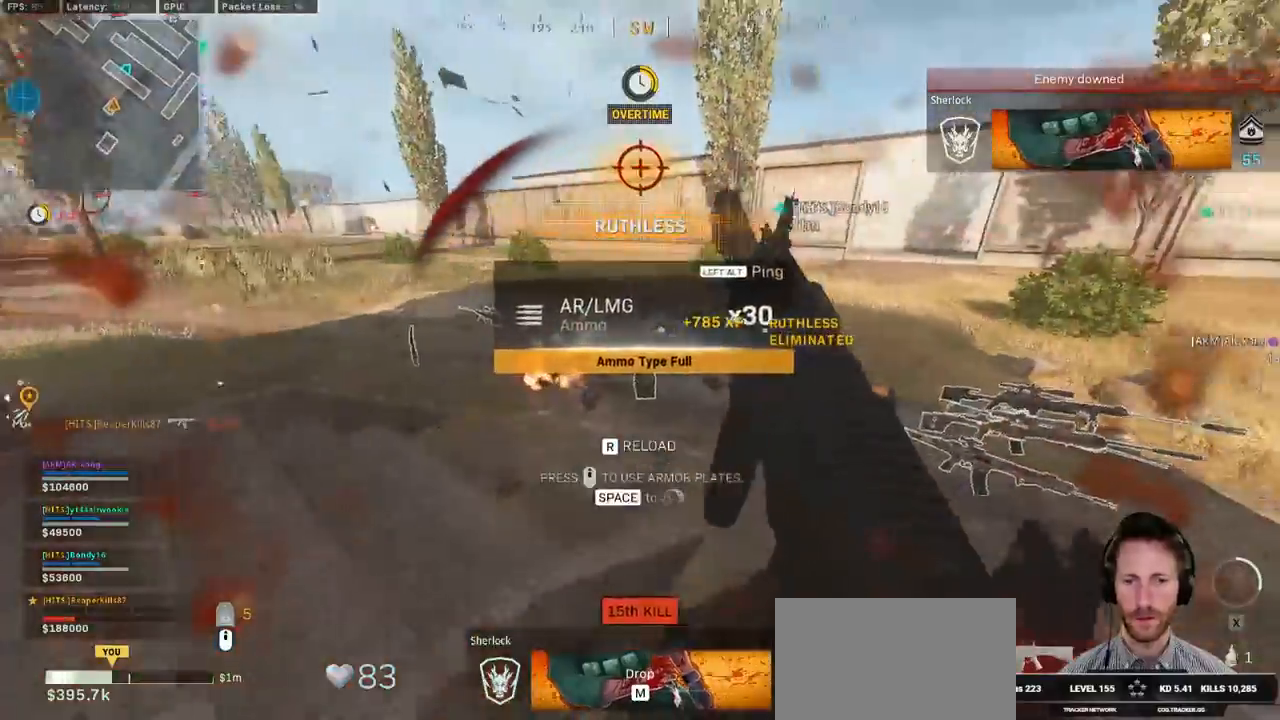
{"keys": ["d", "w"], "mouse": [], "events": [[50, "s", "down"], [83, "a", "up"], [83, "d", "down"], [217, "s", "up"], [417, "w", "down"]]}
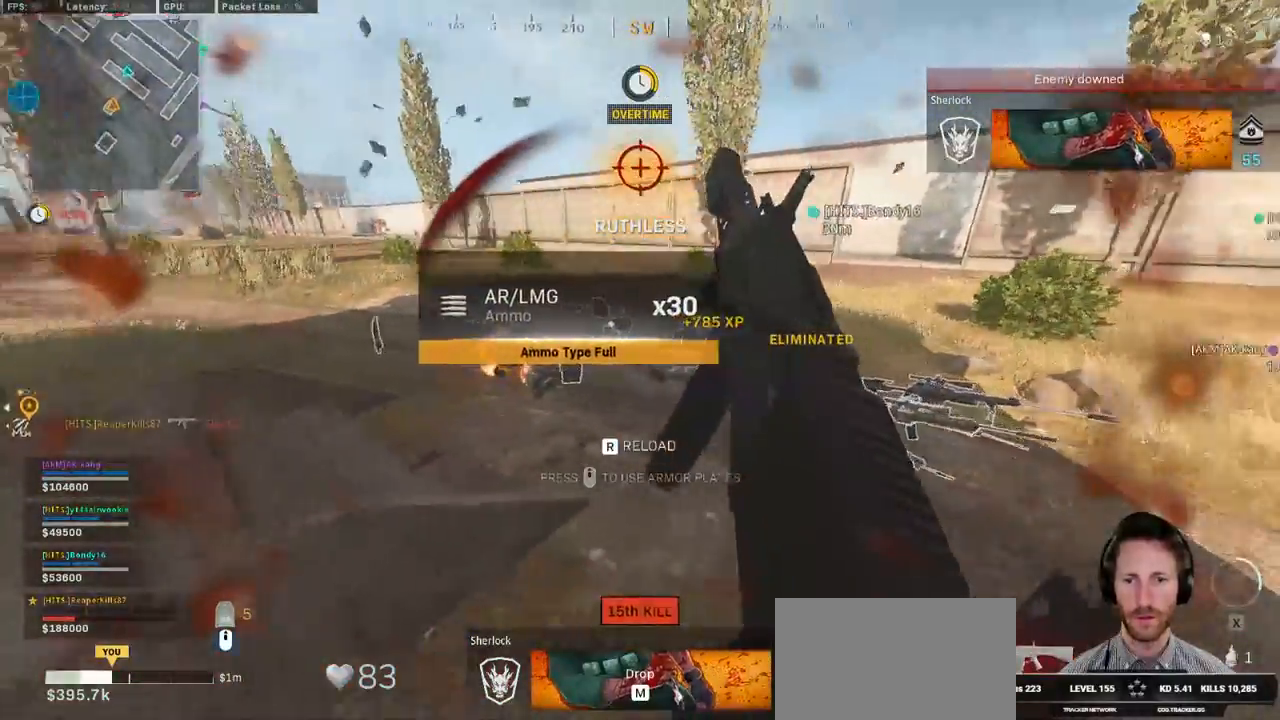
{"keys": ["w"], "mouse": [], "events": [[200, "d", "up"]]}
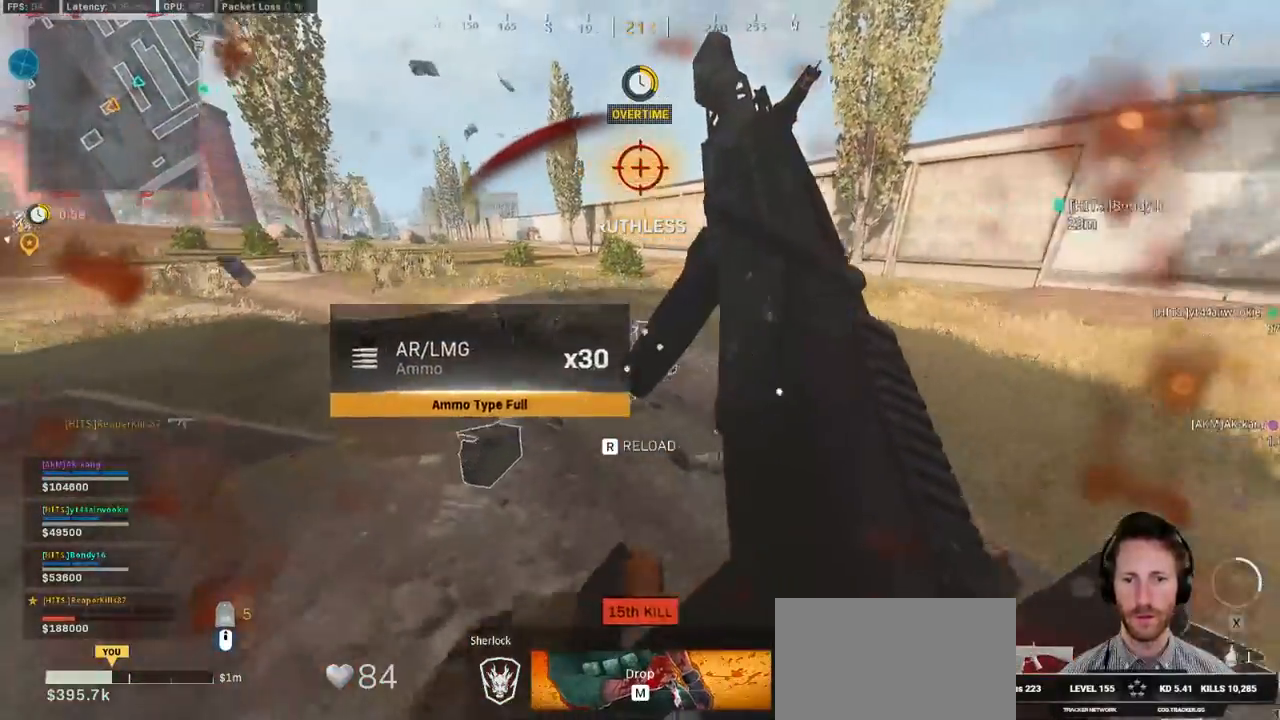
{"keys": ["w"], "mouse": [], "events": []}
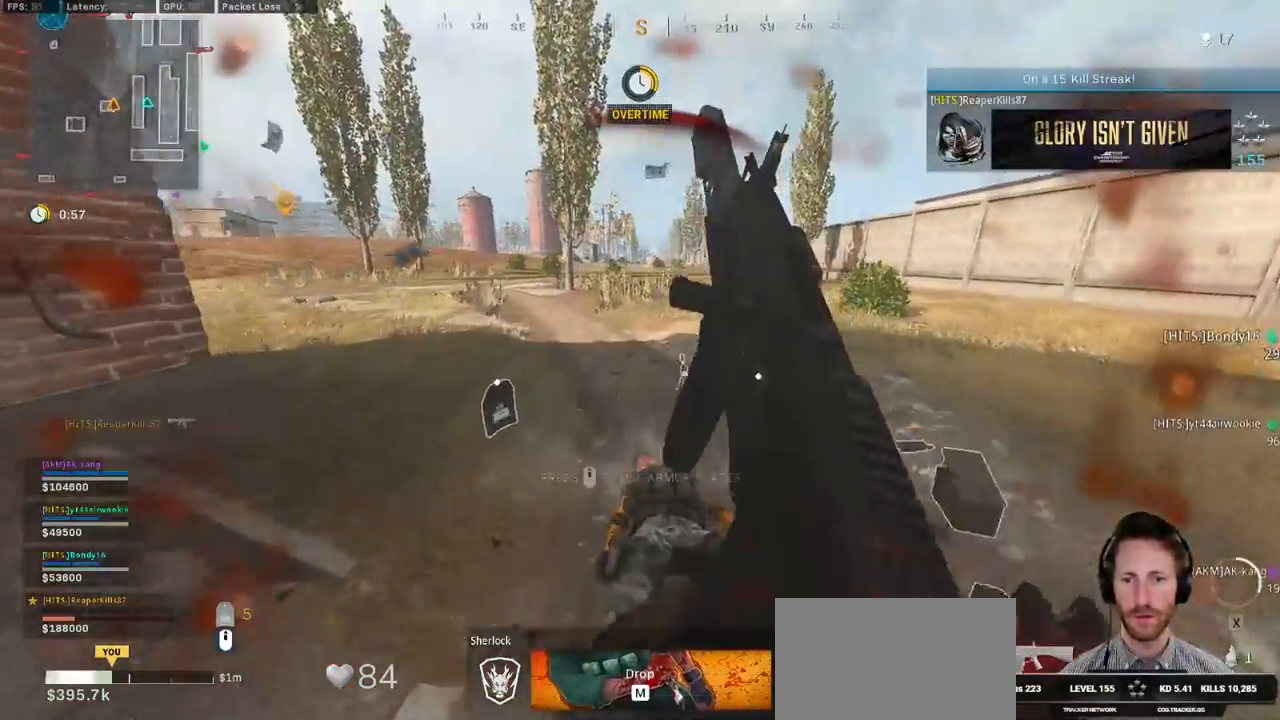
{"keys": ["w"], "mouse": [], "events": [[150, "a", "down"], [233, "a", "up"]]}
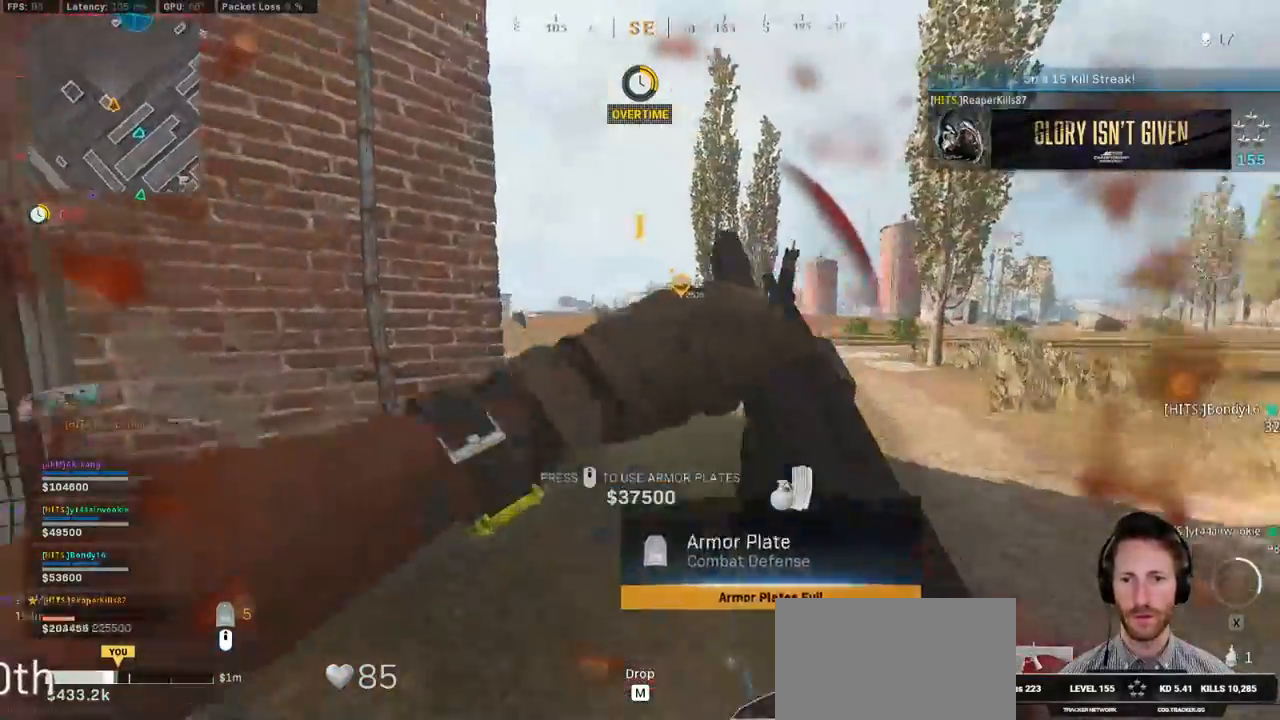
{"keys": ["a", "shift", "w"], "mouse": [], "events": [[50, "a", "down"], [50, "w", "up"], [283, "w", "down"], [383, "shift", "down"]]}
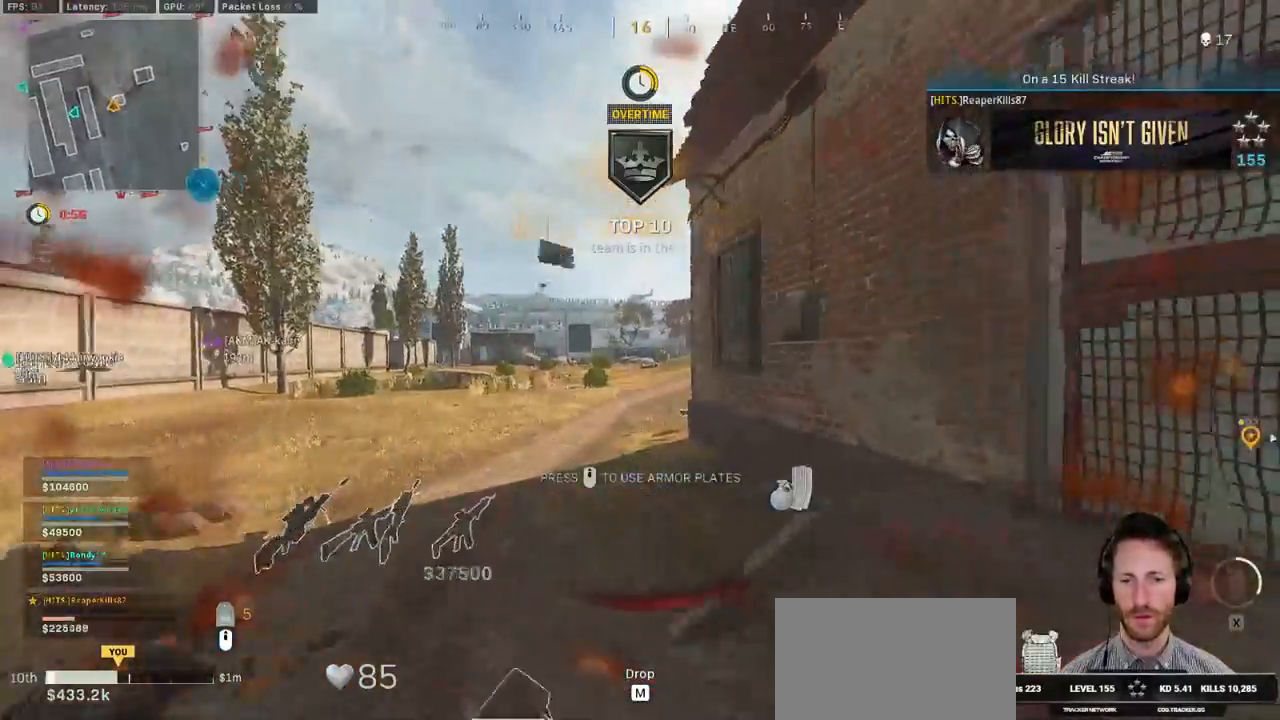
{"keys": ["d"], "mouse": [], "events": [[133, "a", "up"], [200, "d", "down"], [217, "mouse_wheel", "down"], [267, "mouse_wheel", "up"], [400, "shift", "up"], [450, "w", "up"]]}
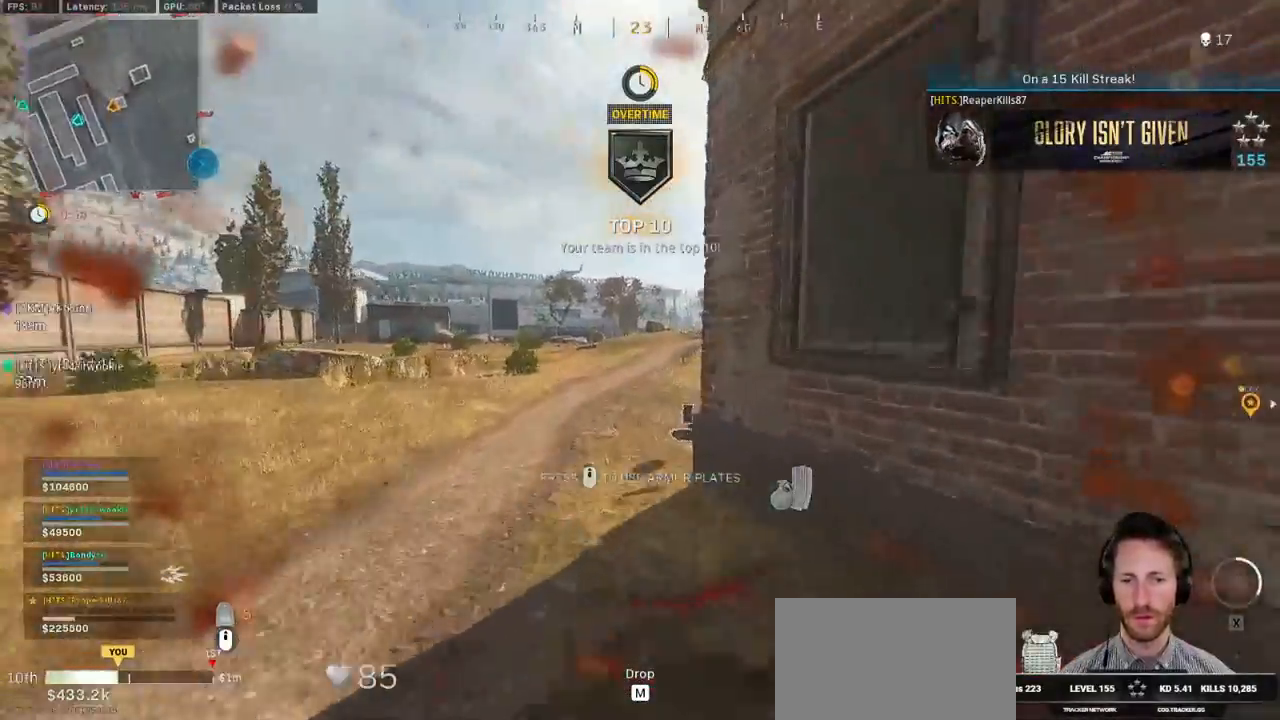
{"keys": ["a", "ctrl", "s"], "mouse": [], "events": [[100, "ctrl", "down"], [183, "s", "down"], [333, "d", "up"], [433, "a", "down"]]}
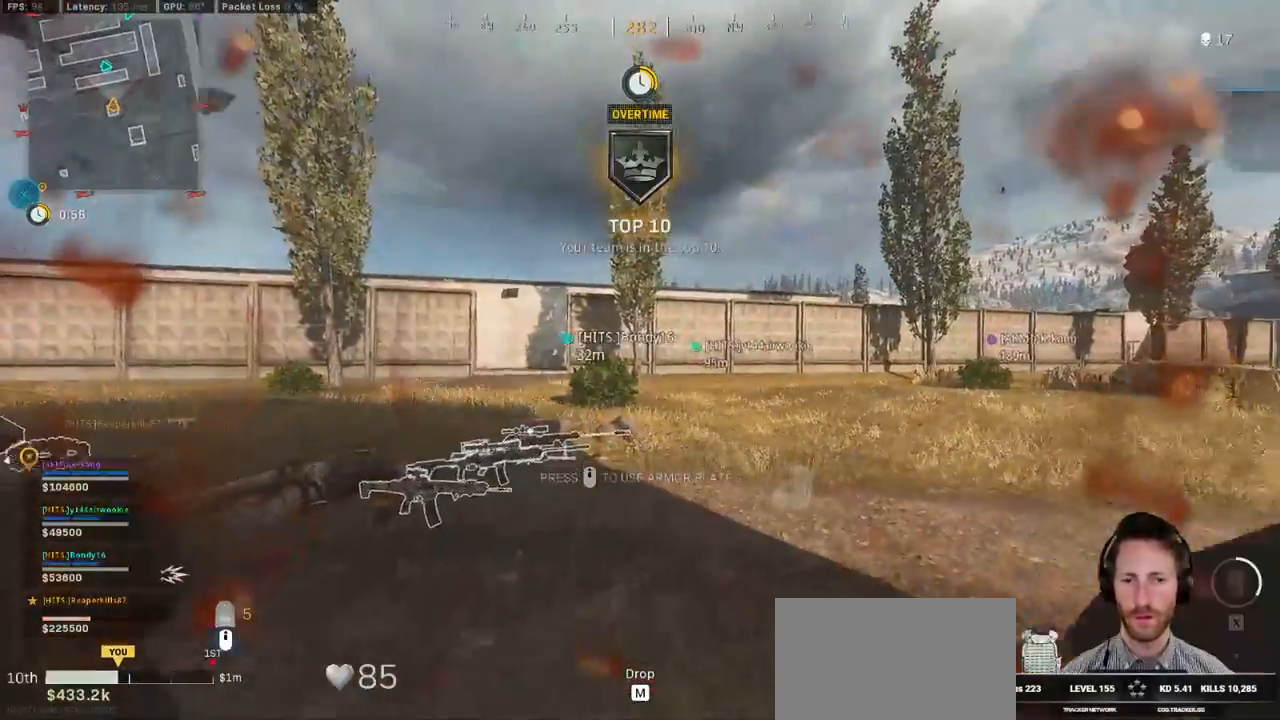
{"keys": ["a", "ctrl", "s"], "mouse": [], "events": []}
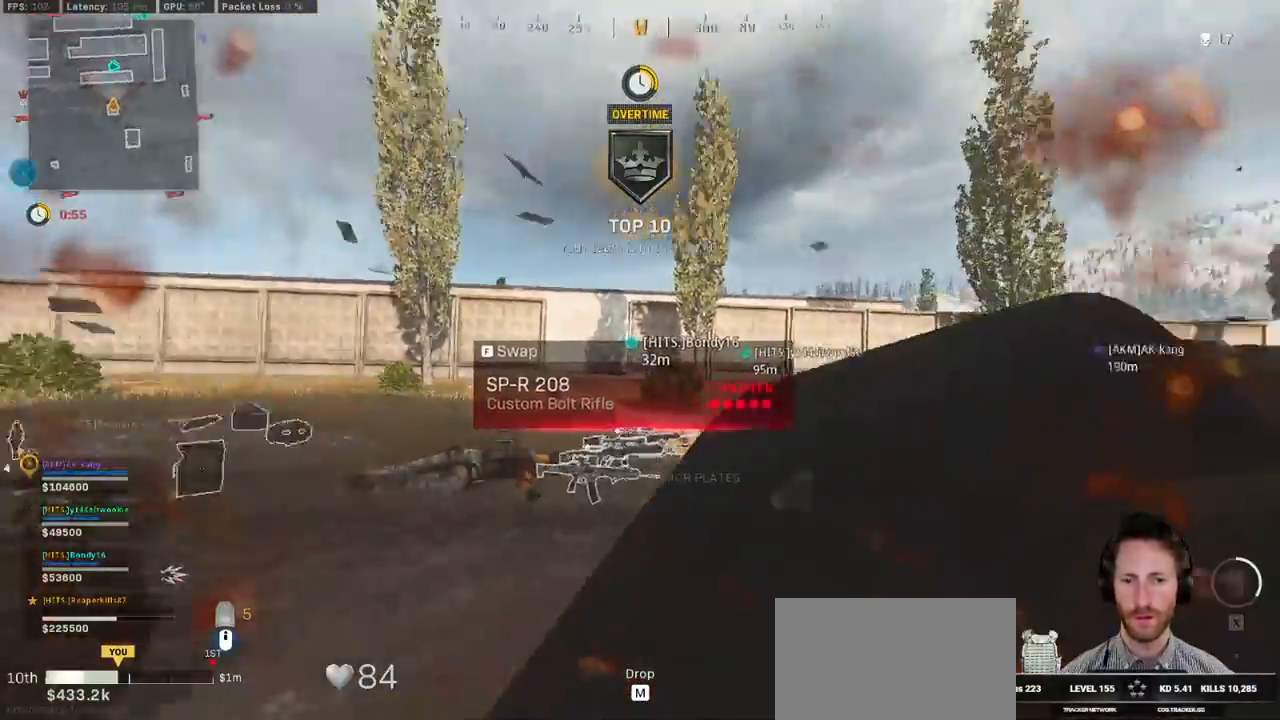
{"keys": ["a", "ctrl"], "mouse": [], "events": [[333, "s", "up"]]}
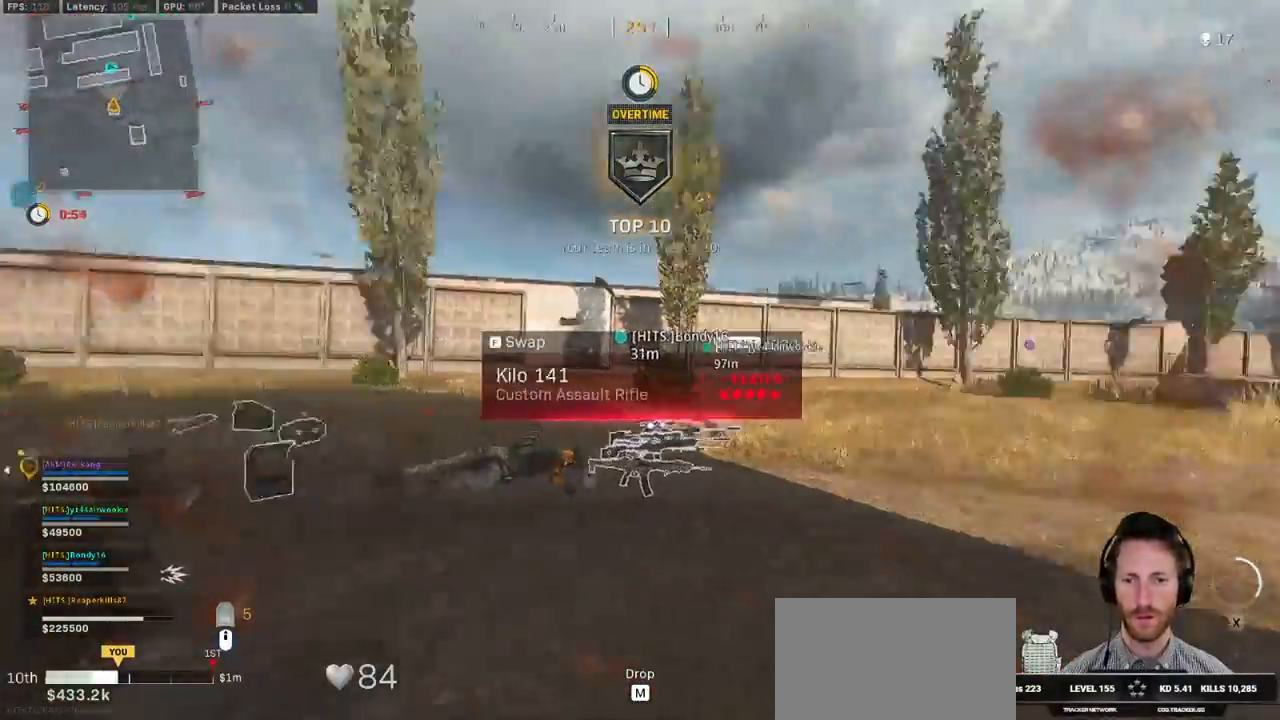
{"keys": ["ctrl", "d", "w"], "mouse": [], "events": [[117, "a", "up"], [233, "d", "down"], [417, "w", "down"]]}
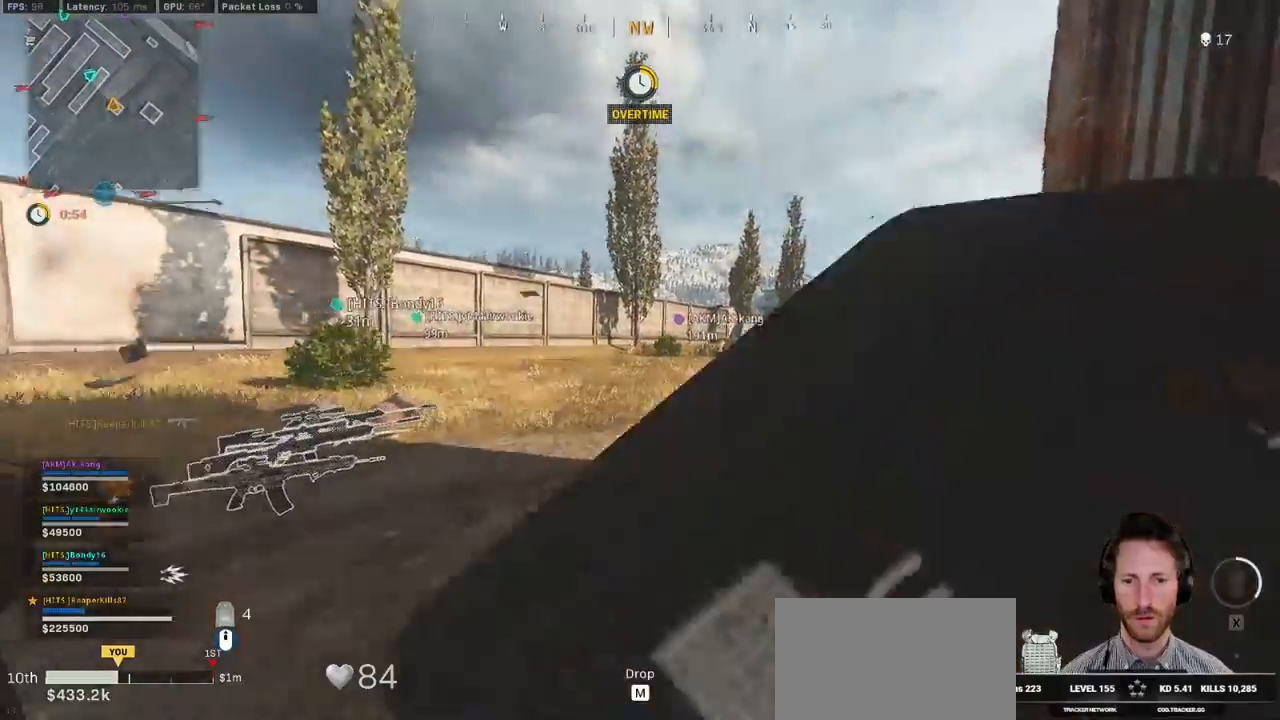
{"keys": ["ctrl", "d"], "mouse": [], "events": [[100, "w", "up"]]}
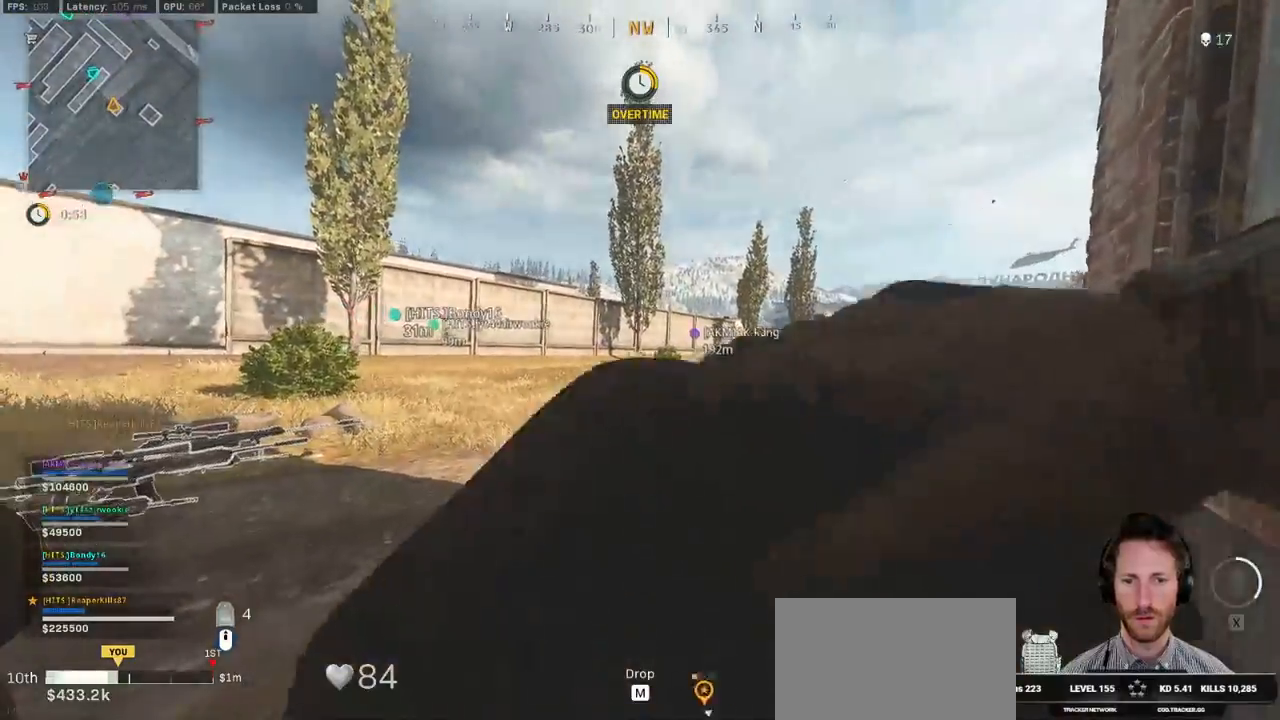
{"keys": ["a", "ctrl", "s"], "mouse": [], "events": [[167, "d", "up"], [383, "s", "down"], [467, "a", "down"]]}
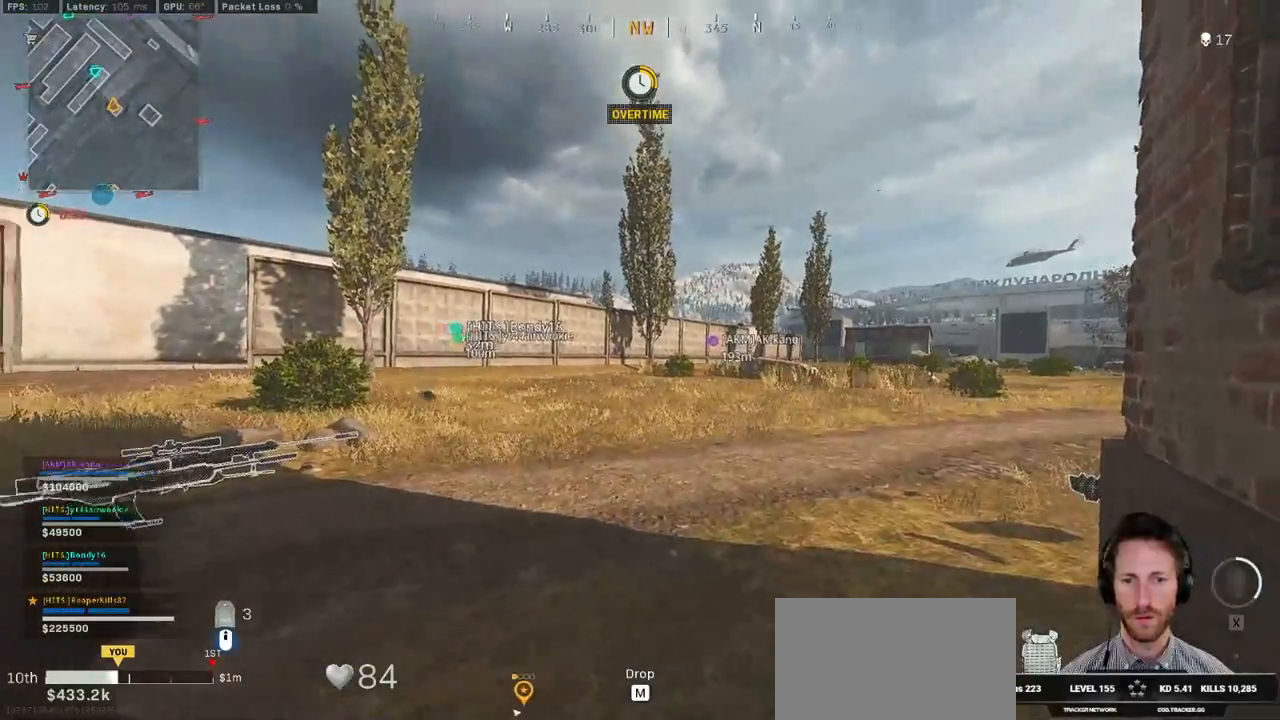
{"keys": ["a", "ctrl"], "mouse": [], "events": [[117, "s", "up"]]}
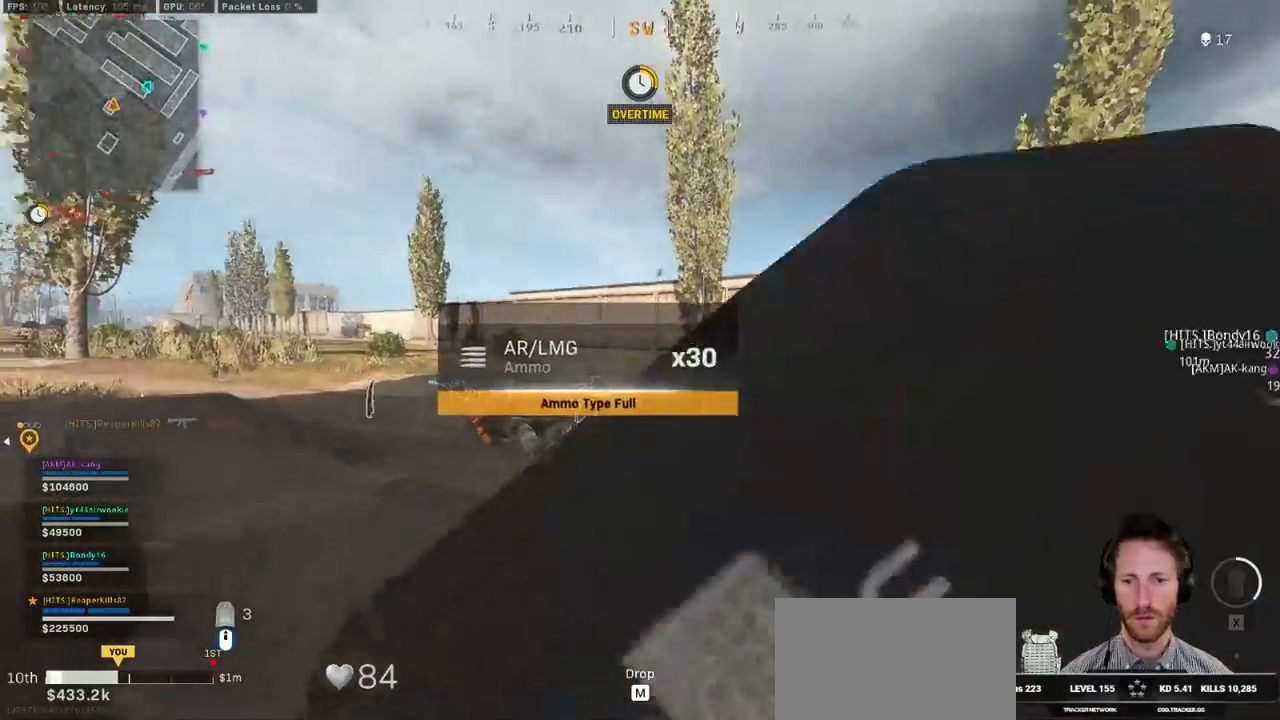
{"keys": ["a", "ctrl"], "mouse": [], "events": []}
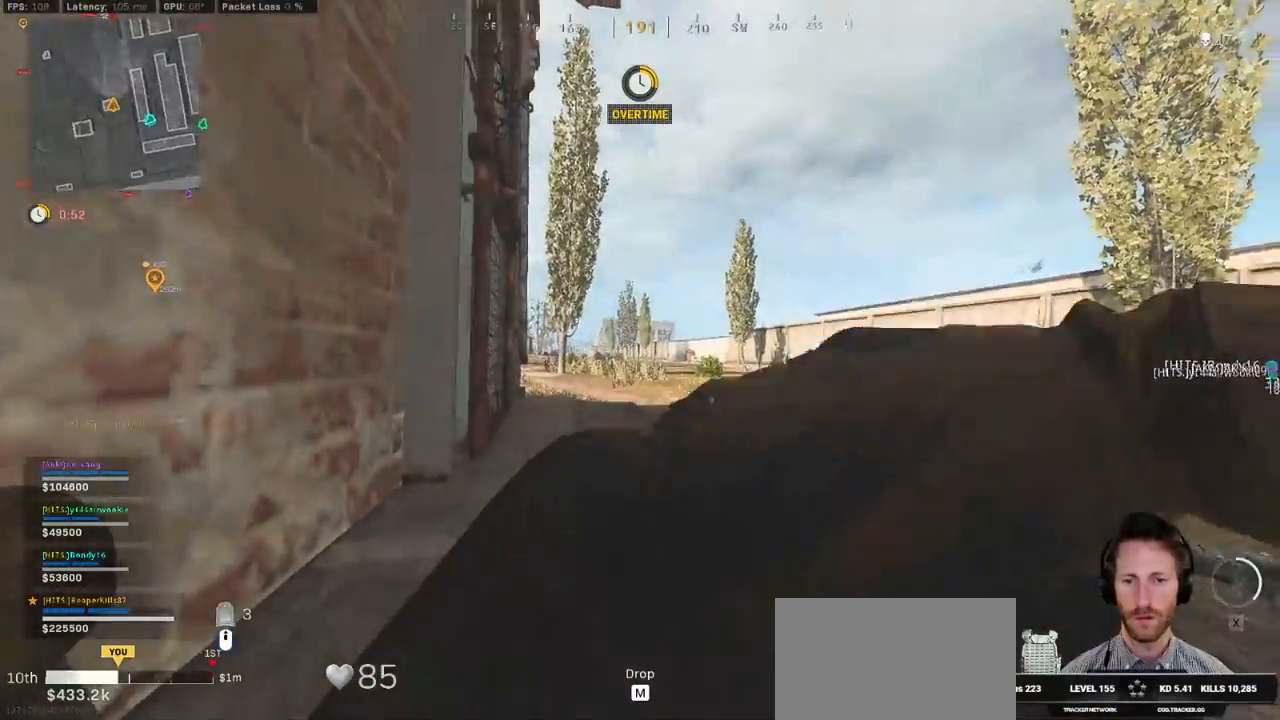
{"keys": ["ctrl"], "mouse": [], "events": [[100, "a", "up"]]}
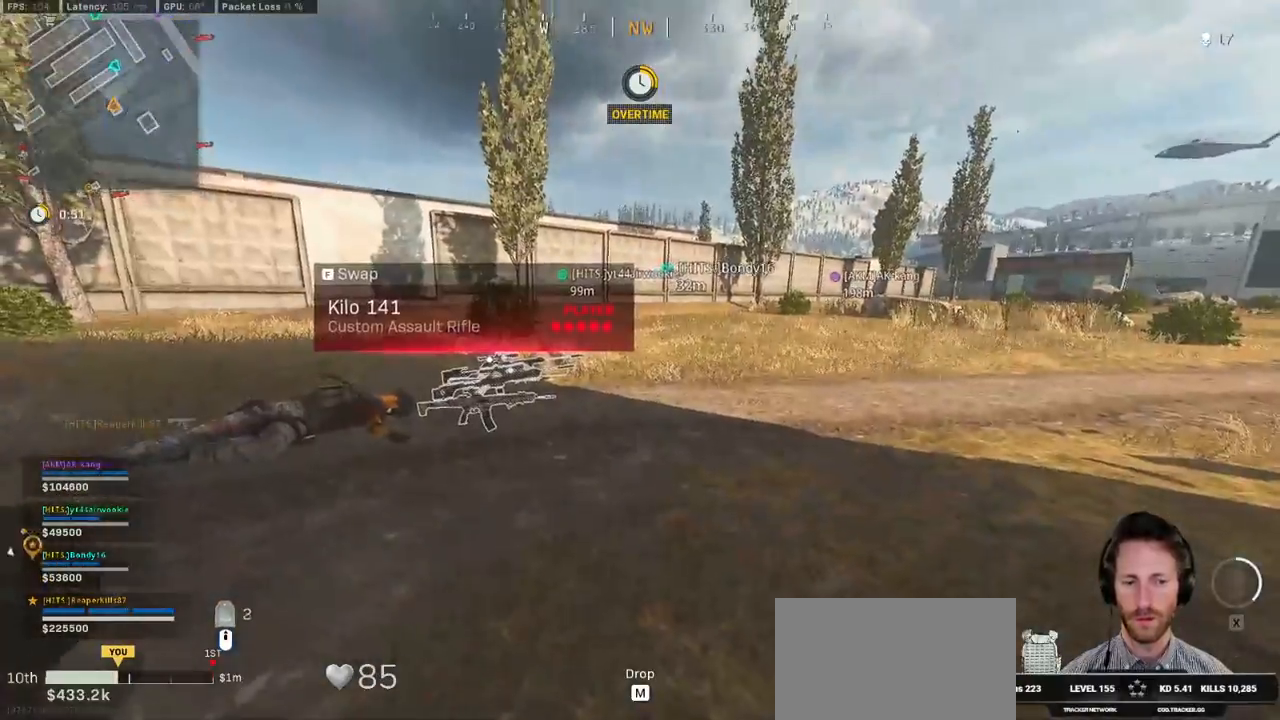
{"keys": ["ctrl"], "mouse": [], "events": []}
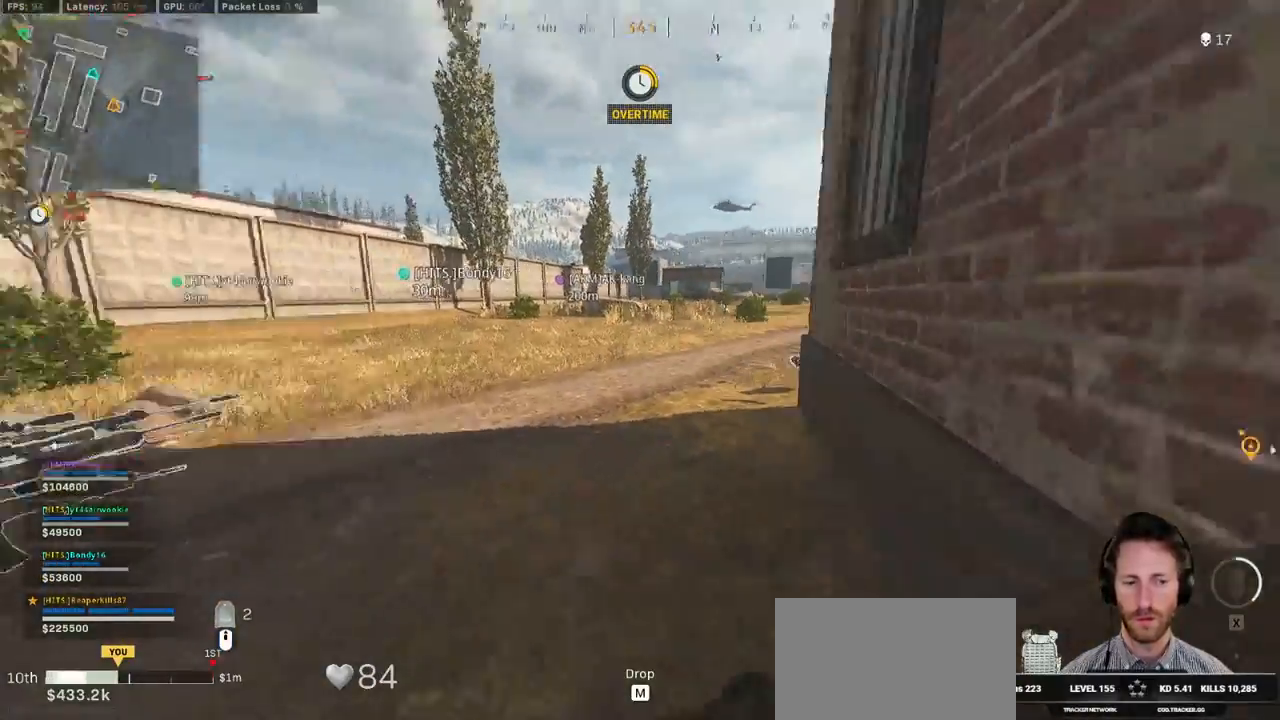
{"keys": ["ctrl", "r"], "mouse": [], "events": [[467, "r", "down"]]}
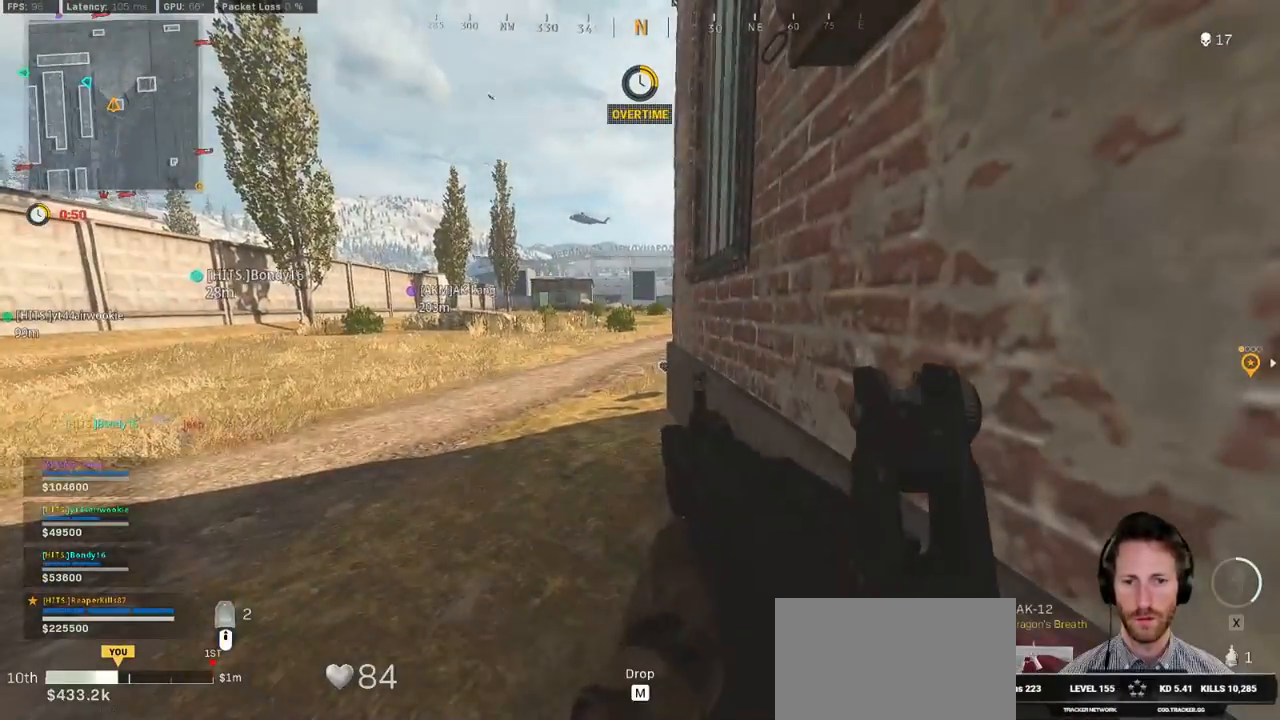
{"keys": ["a"], "mouse": [], "events": [[33, "r", "up"], [117, "r", "down"], [217, "r", "up"], [483, "ctrl", "up"], [500, "a", "down"]]}
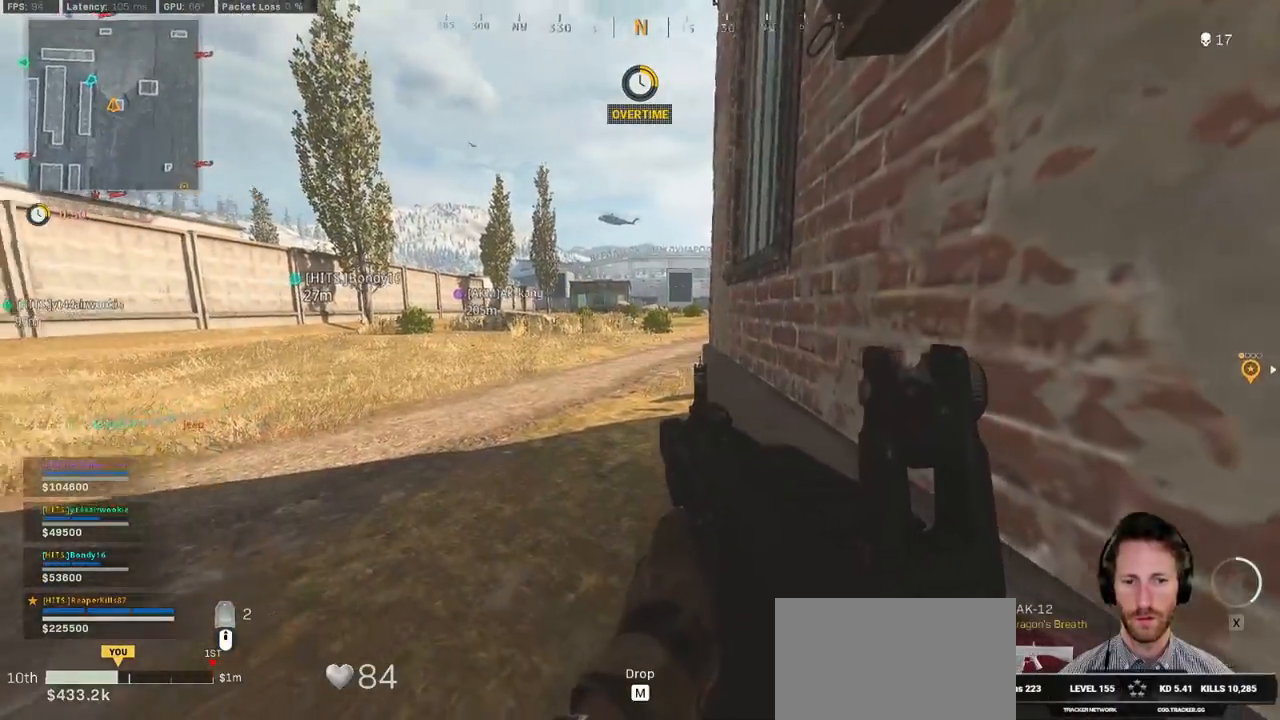
{"keys": ["a", "shift", "w"], "mouse": [], "events": [[17, "w", "down"], [133, "a", "up"], [133, "shift", "down"], [300, "a", "down"]]}
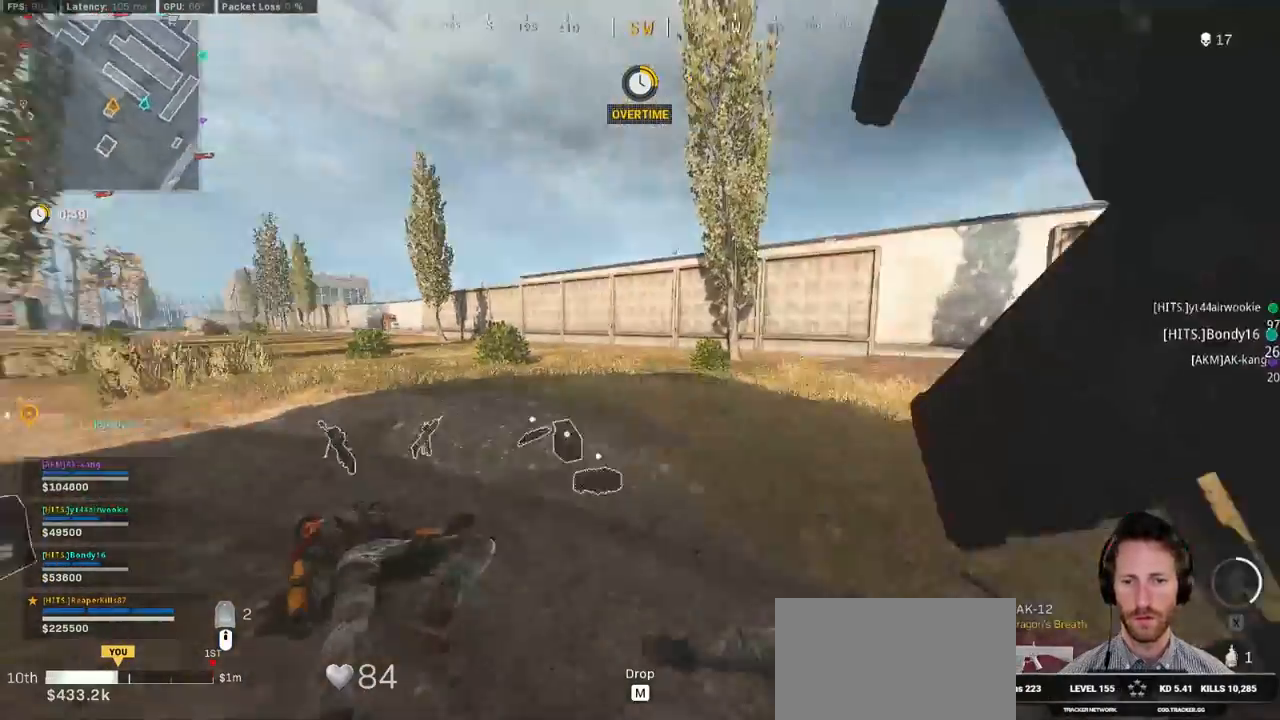
{"keys": ["d"], "mouse": [], "events": [[450, "a", "up"], [450, "d", "down"], [450, "shift", "up"], [467, "w", "up"]]}
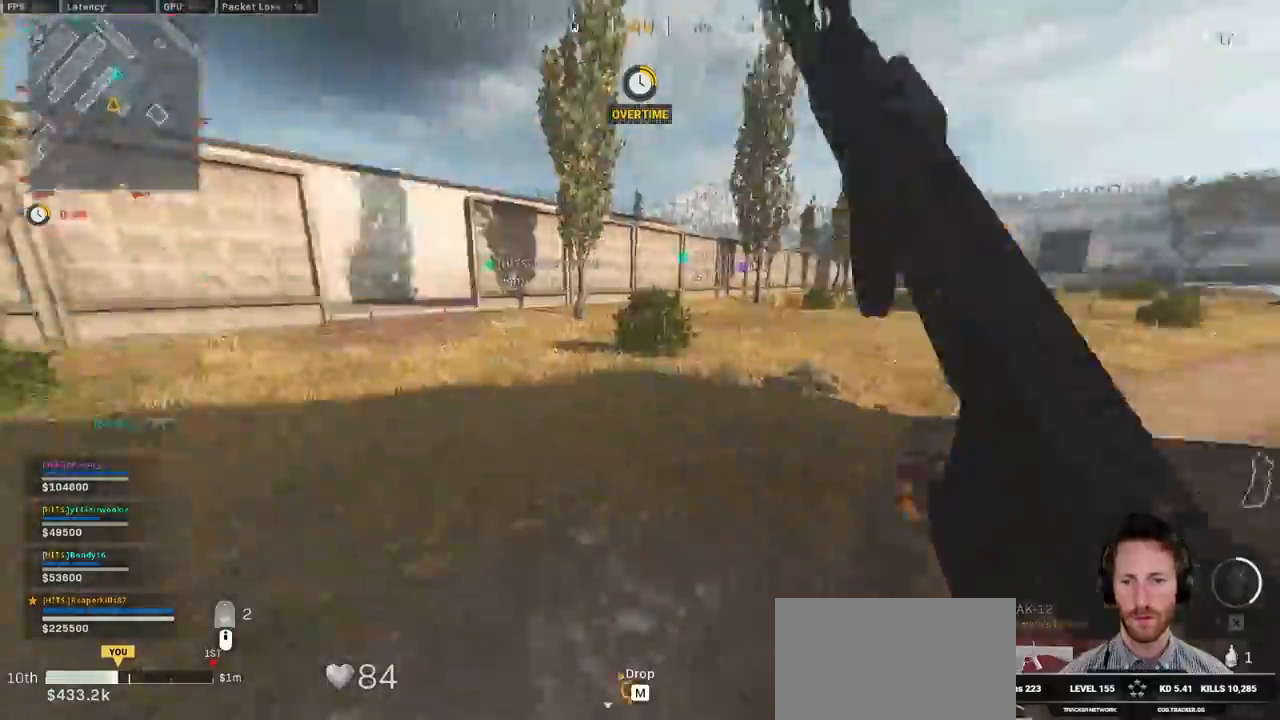
{"keys": ["shift", "w"], "mouse": [], "events": [[83, "shift", "down"], [83, "w", "down"], [133, "d", "up"], [183, "a", "down"], [483, "a", "up"]]}
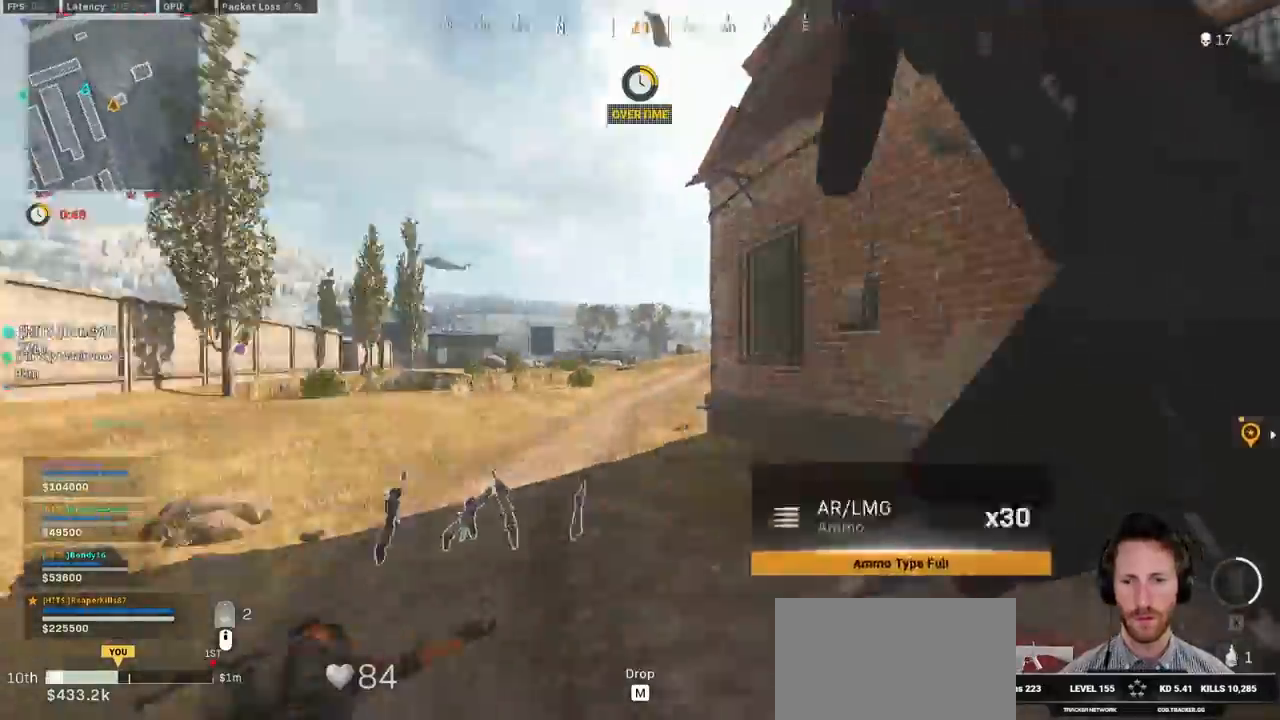
{"keys": ["shift", "w"], "mouse": [], "events": [[300, "e", "down"], [450, "e", "up"]]}
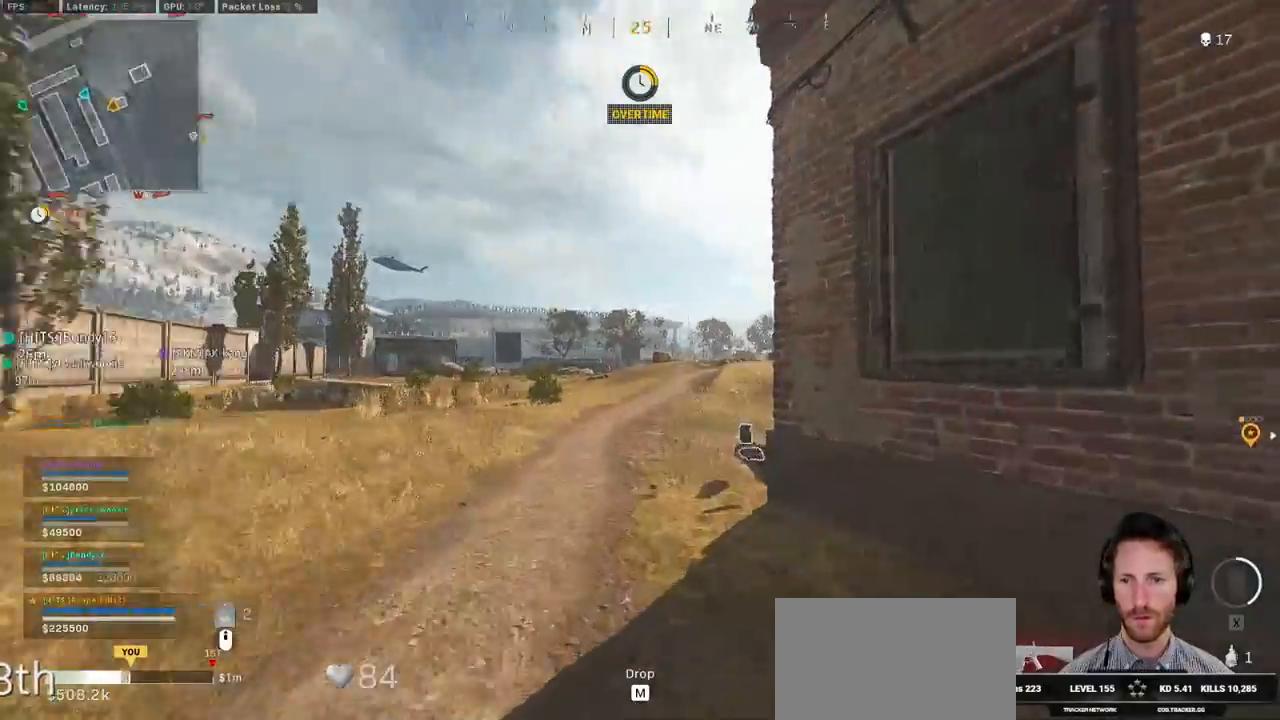
{"keys": ["d"], "mouse": [], "events": [[50, "e", "down"], [167, "e", "up"], [217, "a", "down"], [367, "a", "up"], [400, "d", "down"], [467, "shift", "up"], [483, "w", "up"]]}
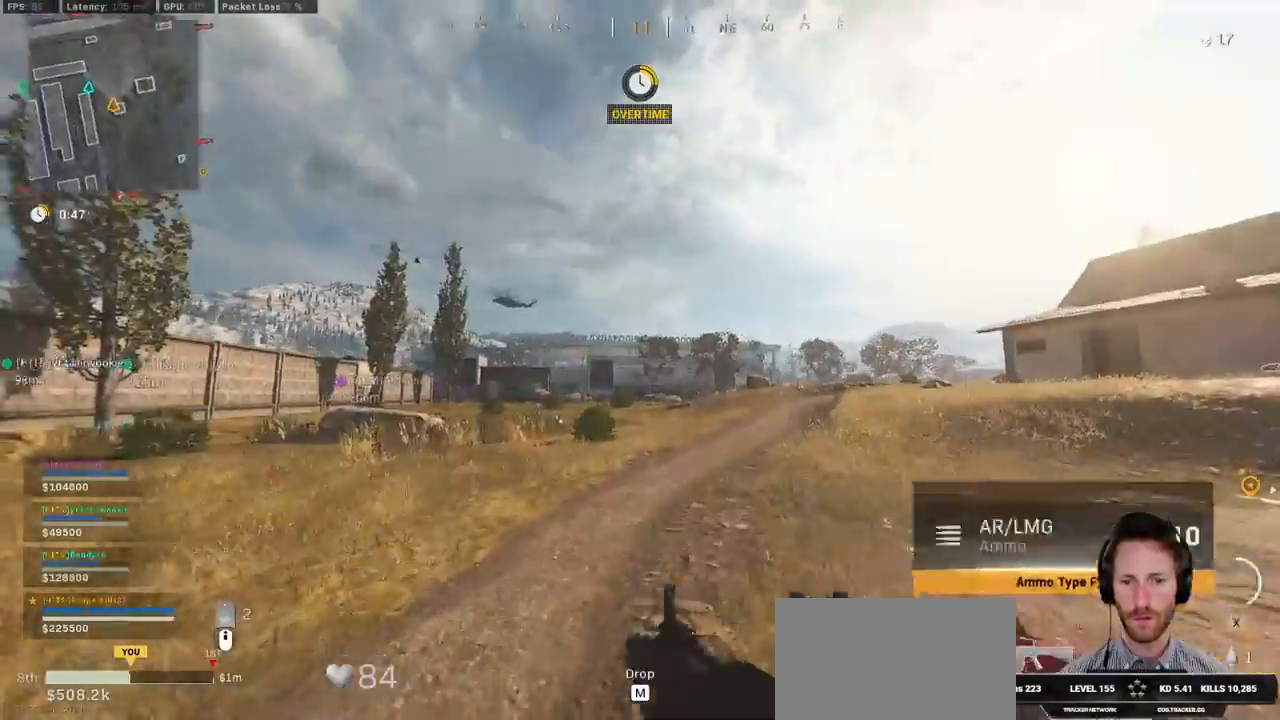
{"keys": ["d", "shift", "w"], "mouse": [], "events": [[217, "w", "down"], [233, "shift", "down"]]}
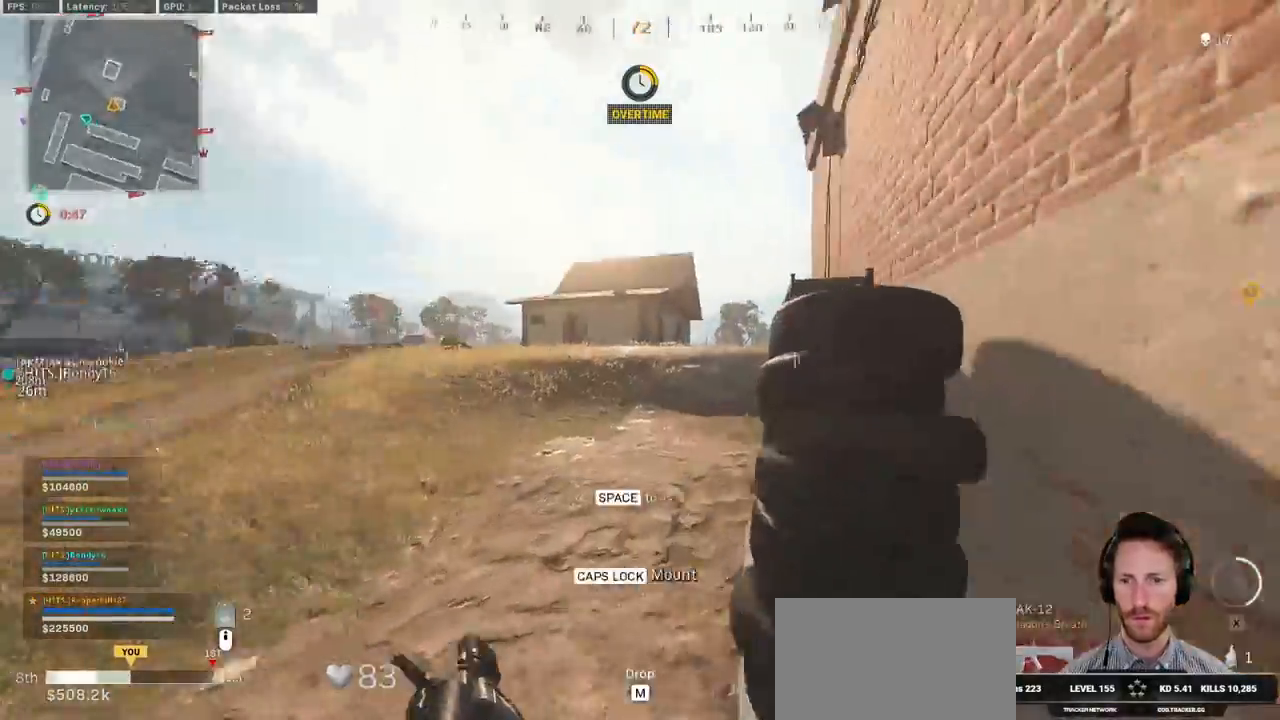
{"keys": ["shift", "w"], "mouse": [], "events": [[383, "d", "up"]]}
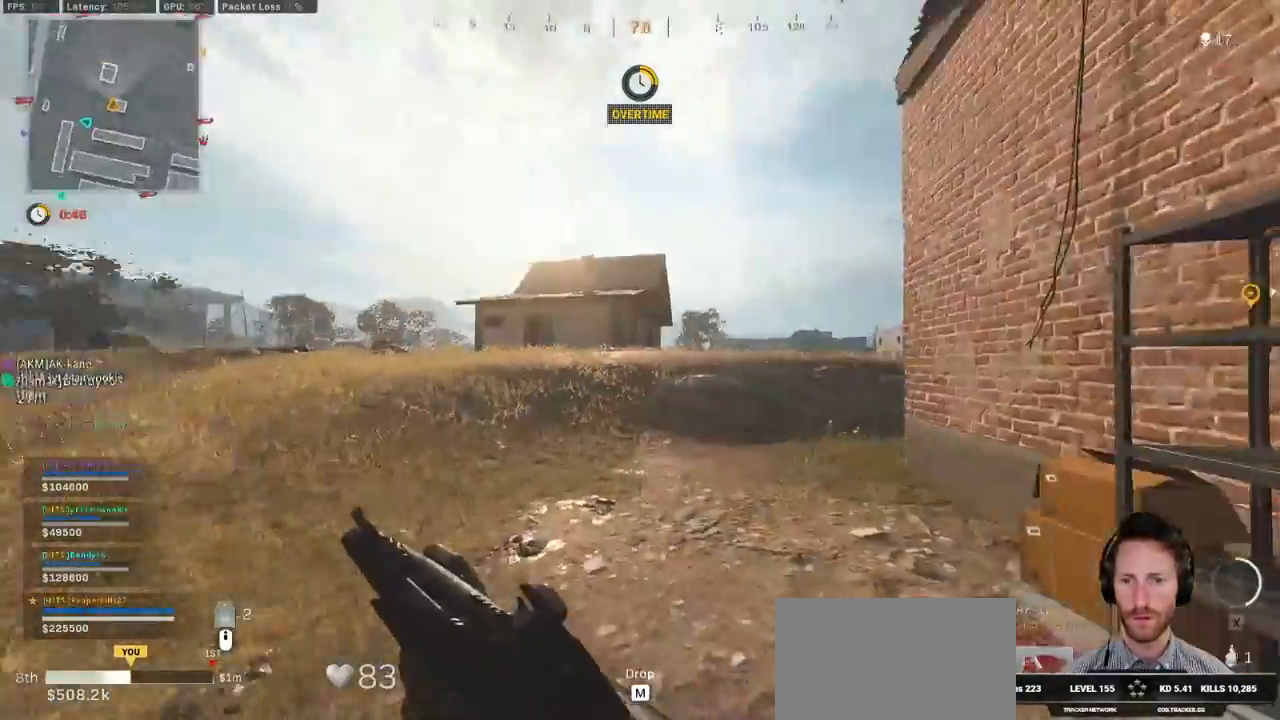
{"keys": ["shift", "w"], "mouse": [], "events": []}